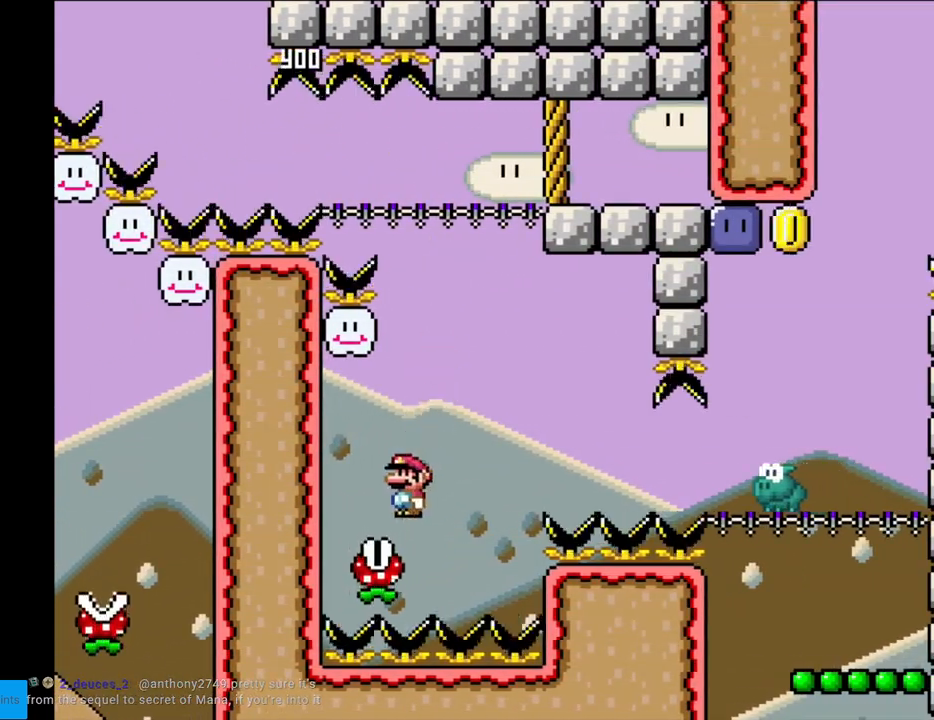
Gameplay with a controller (Nintendo layout); each line is a JSON object with the inputs held at the frame after it. "events" lists button and stick changes between this image and that frame as [ms after this image, input, new state], when the widget could be followed in between. Not read: L3 R3.
{"buttons": ["A", "X", "DPAD_RIGHT"], "events": [[33, "DPAD_LEFT", "up"], [33, "DPAD_RIGHT", "down"], [300, "A", "up"], [367, "A", "down"]]}
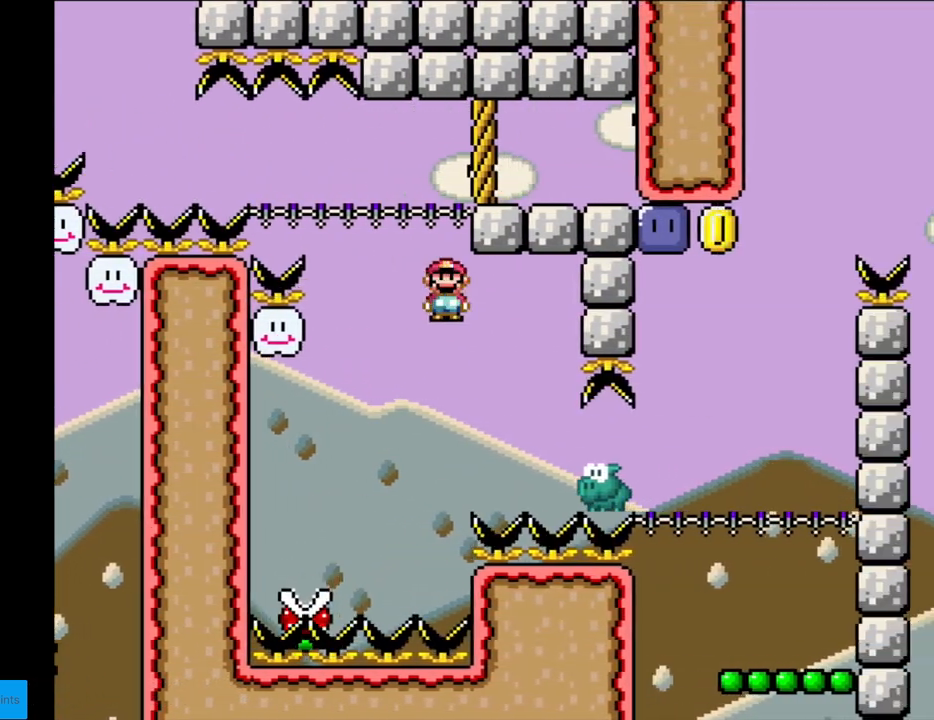
{"buttons": ["A", "X", "DPAD_RIGHT"], "events": [[33, "A", "up"], [83, "DPAD_RIGHT", "up"], [83, "DPAD_UP", "down"], [100, "DPAD_LEFT", "down"], [133, "DPAD_LEFT", "up"], [133, "DPAD_RIGHT", "down"], [133, "DPAD_UP", "up"], [150, "A", "down"]]}
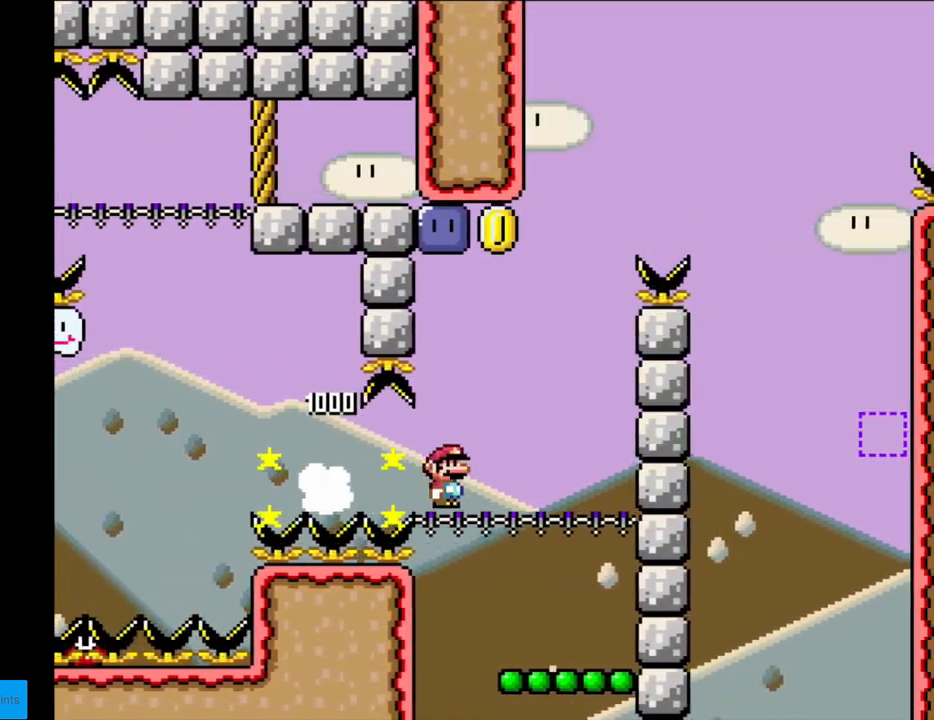
{"buttons": ["B", "Y"], "events": [[100, "A", "up"], [133, "DPAD_RIGHT", "up"], [133, "X", "up"], [133, "Y", "down"], [150, "DPAD_LEFT", "down"], [250, "DPAD_LEFT", "up"], [317, "B", "down"]]}
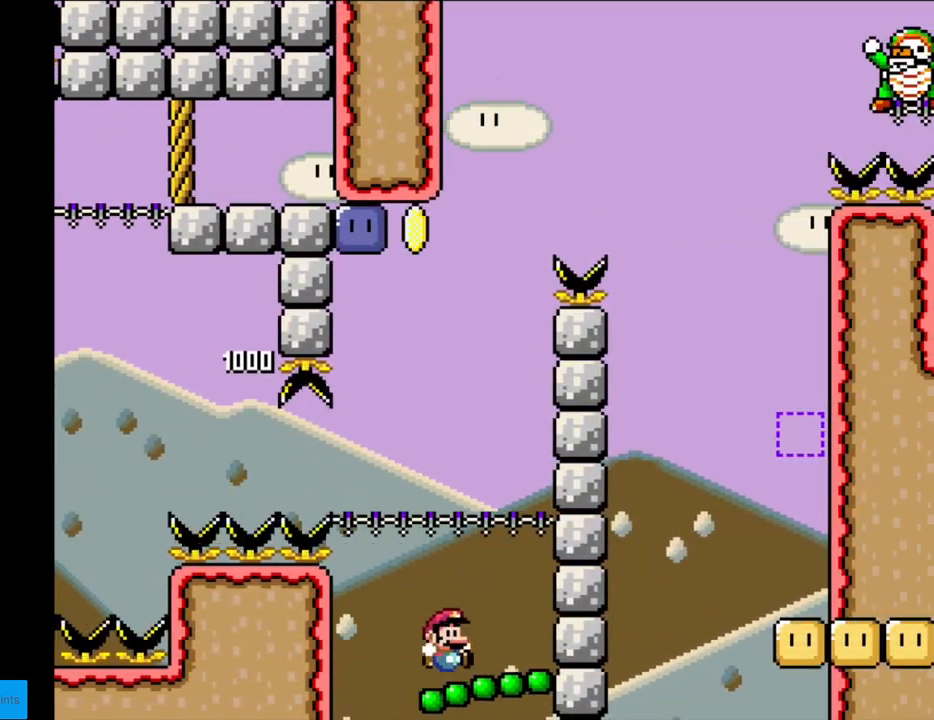
{"buttons": ["B", "Y", "DPAD_LEFT"], "events": [[317, "DPAD_LEFT", "down"]]}
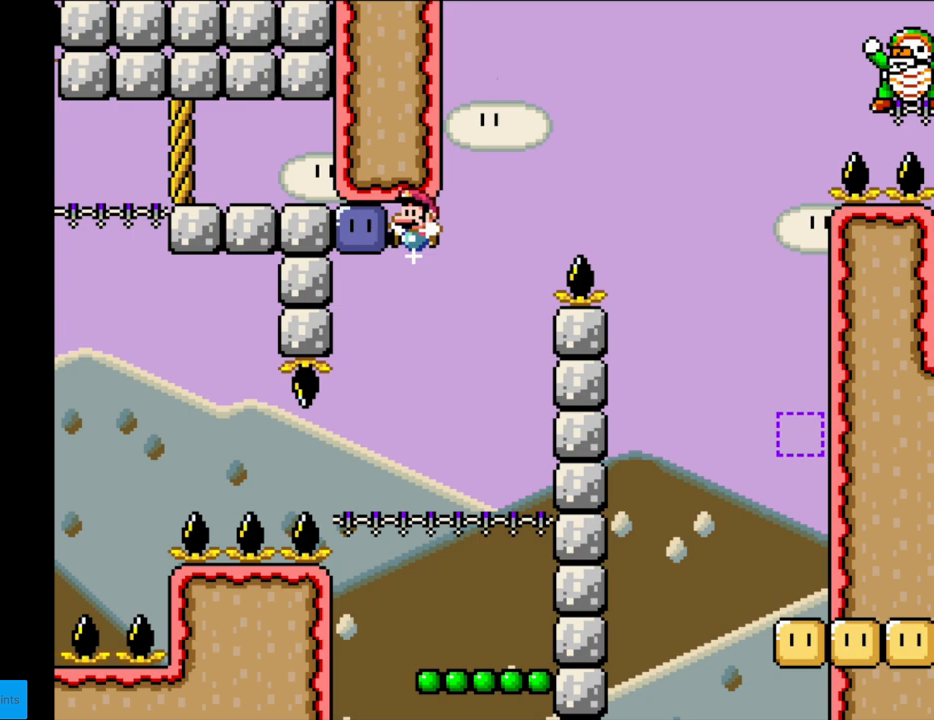
{"buttons": ["B", "Y", "DPAD_LEFT"], "events": [[33, "Y", "up"], [83, "DPAD_LEFT", "up"], [117, "Y", "down"], [233, "DPAD_RIGHT", "down"], [500, "DPAD_LEFT", "down"], [500, "DPAD_RIGHT", "up"]]}
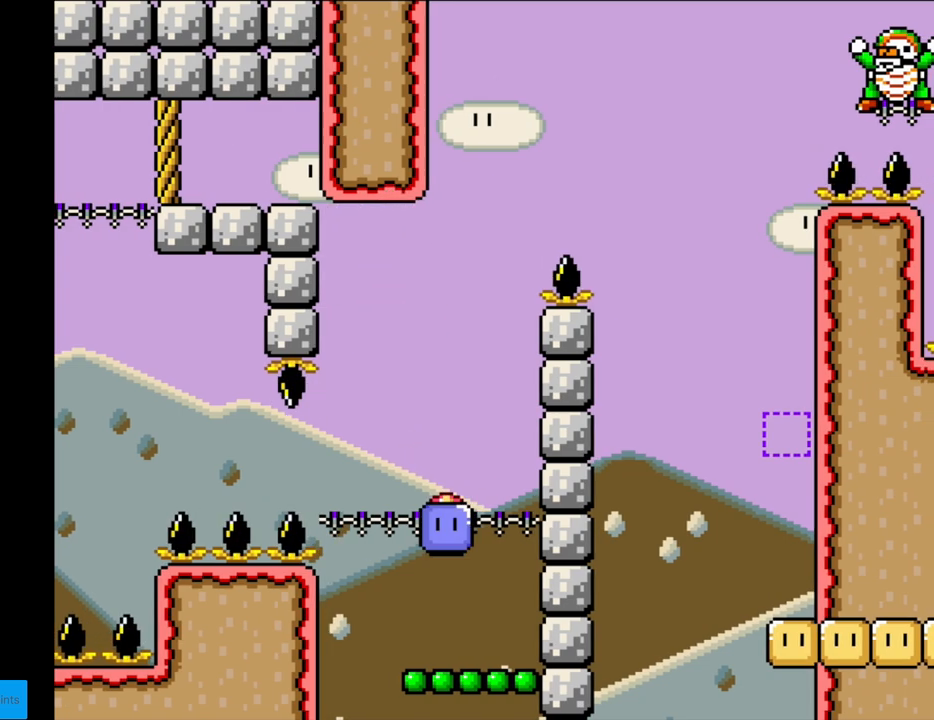
{"buttons": ["Y"], "events": [[100, "DPAD_LEFT", "up"], [133, "B", "up"]]}
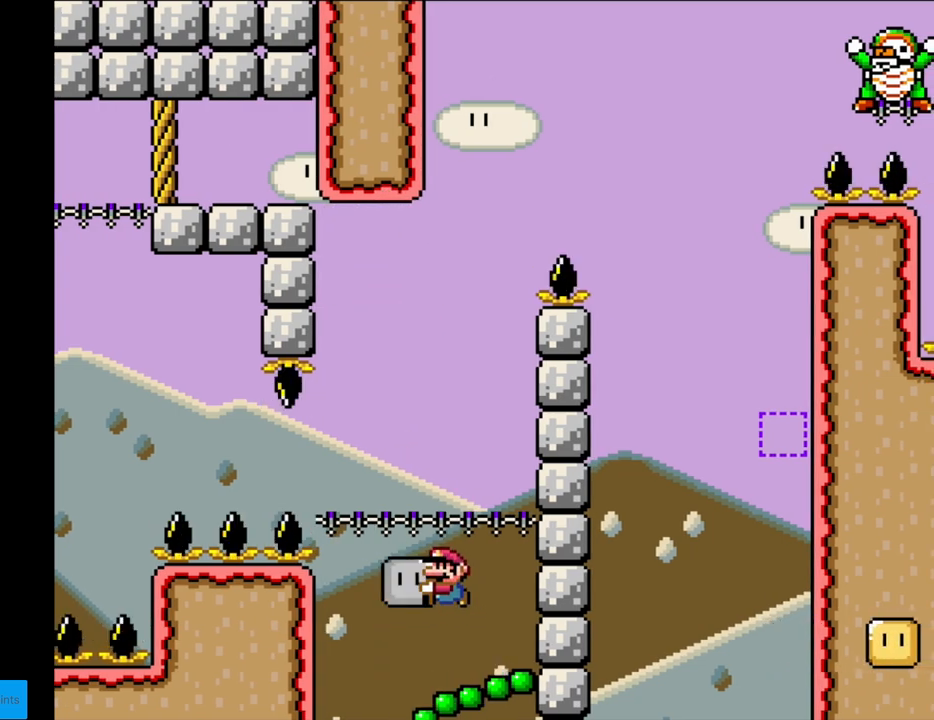
{"buttons": ["B", "Y"], "events": [[350, "B", "down"]]}
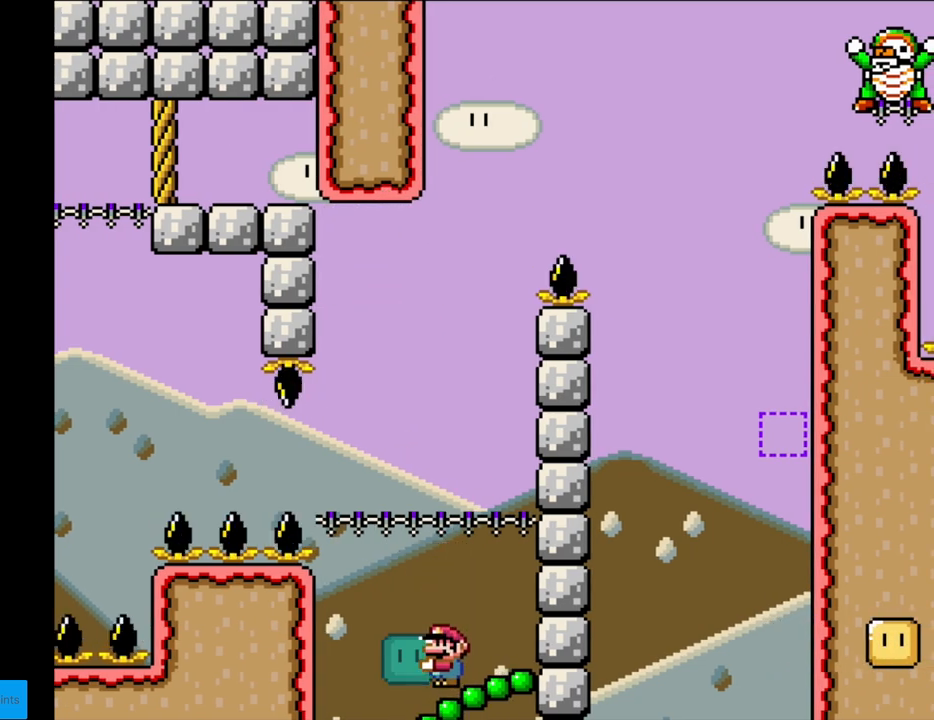
{"buttons": ["B", "Y", "DPAD_RIGHT"], "events": [[200, "DPAD_RIGHT", "down"], [367, "DPAD_RIGHT", "up"], [417, "DPAD_RIGHT", "down"]]}
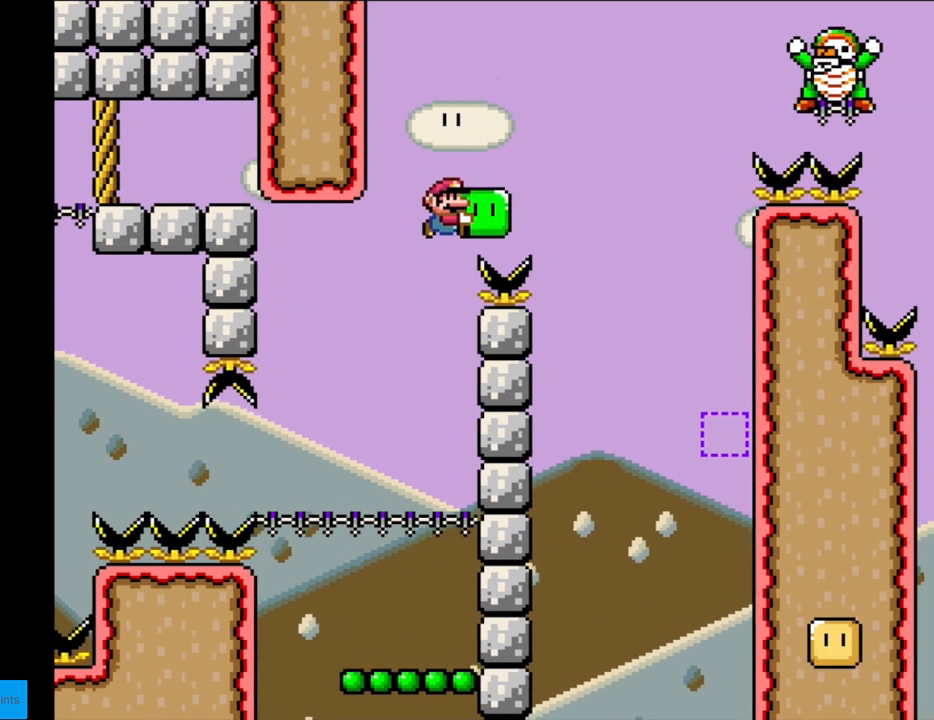
{"buttons": ["Y", "DPAD_RIGHT"], "events": [[100, "B", "up"]]}
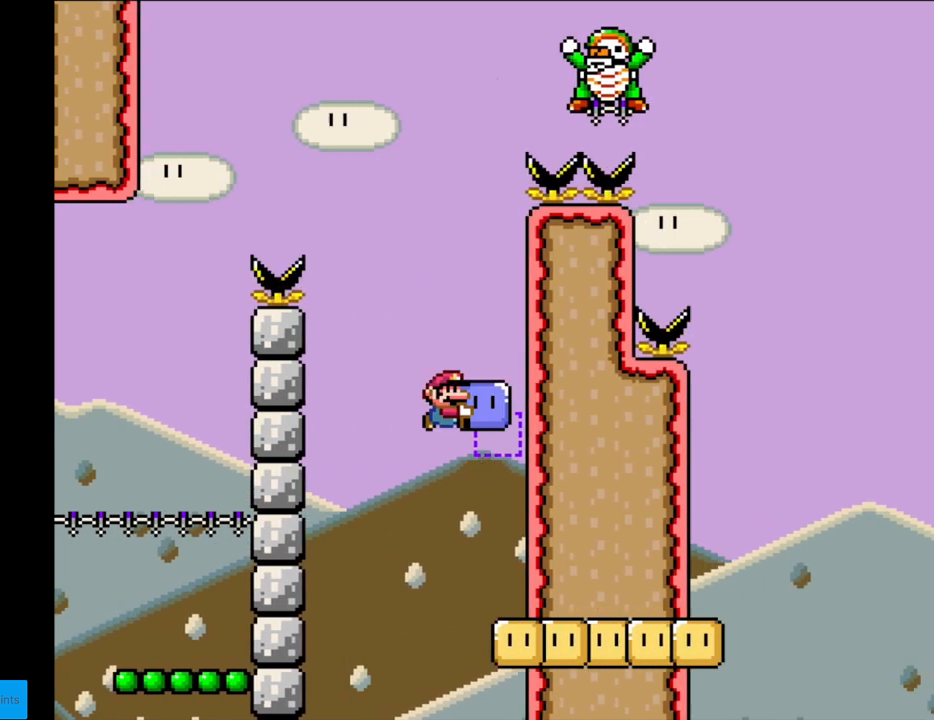
{"buttons": ["B", "Y"], "events": [[250, "DPAD_RIGHT", "up"], [300, "B", "down"]]}
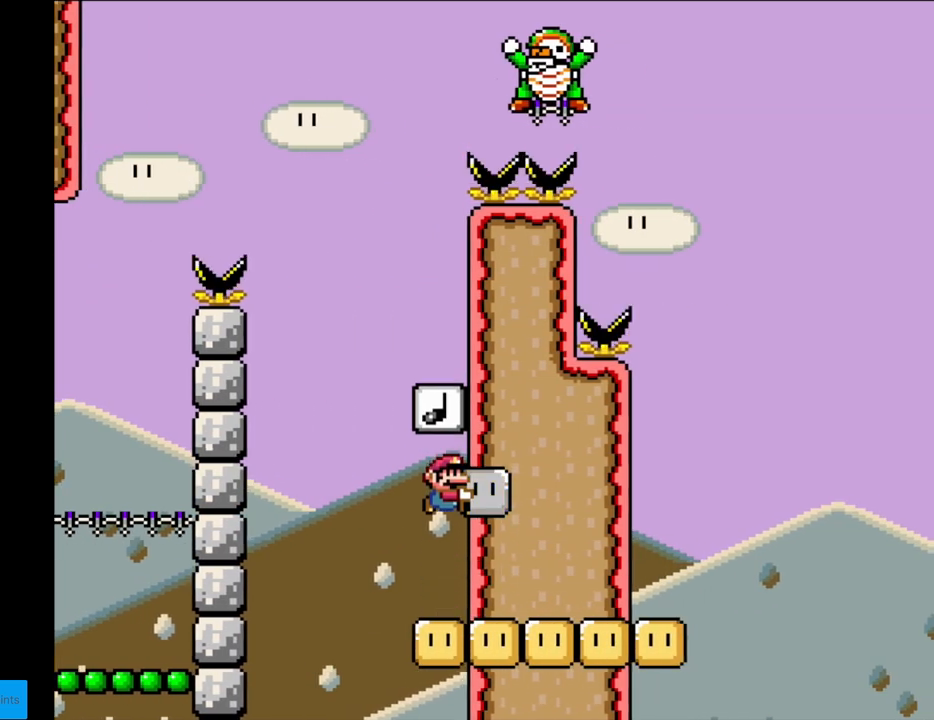
{"buttons": ["B", "Y", "DPAD_RIGHT"], "events": [[50, "B", "up"], [83, "DPAD_LEFT", "down"], [317, "B", "down"], [417, "DPAD_LEFT", "up"], [433, "DPAD_UP", "down"], [467, "DPAD_RIGHT", "down"], [467, "DPAD_UP", "up"]]}
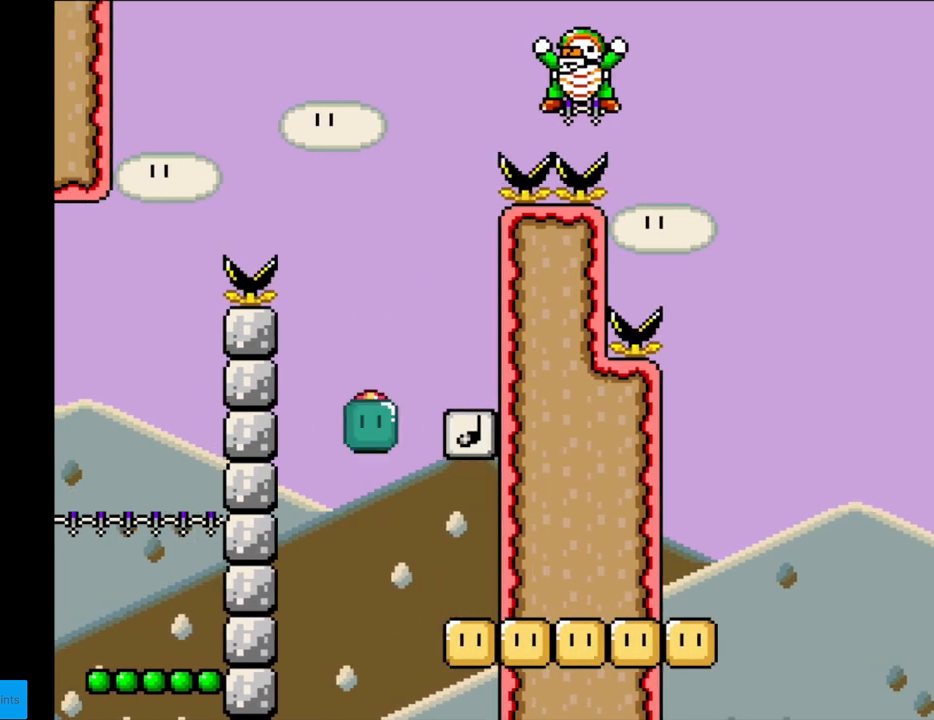
{"buttons": ["Y", "DPAD_LEFT"], "events": [[367, "DPAD_RIGHT", "up"], [383, "B", "up"], [417, "DPAD_LEFT", "down"]]}
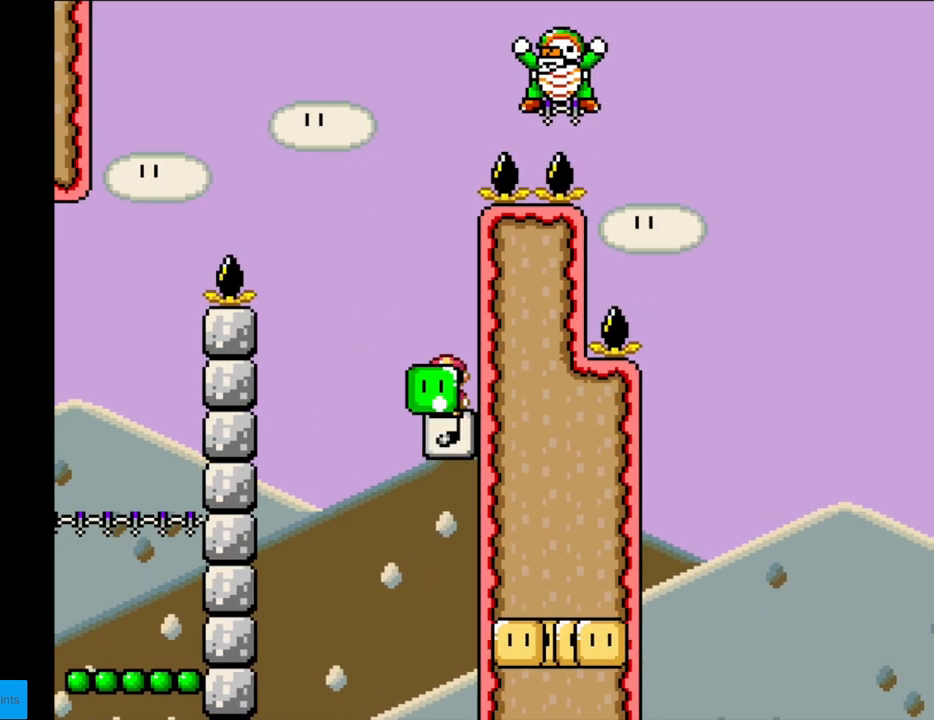
{"buttons": ["Y", "DPAD_LEFT"], "events": [[17, "DPAD_LEFT", "up"], [483, "DPAD_LEFT", "down"]]}
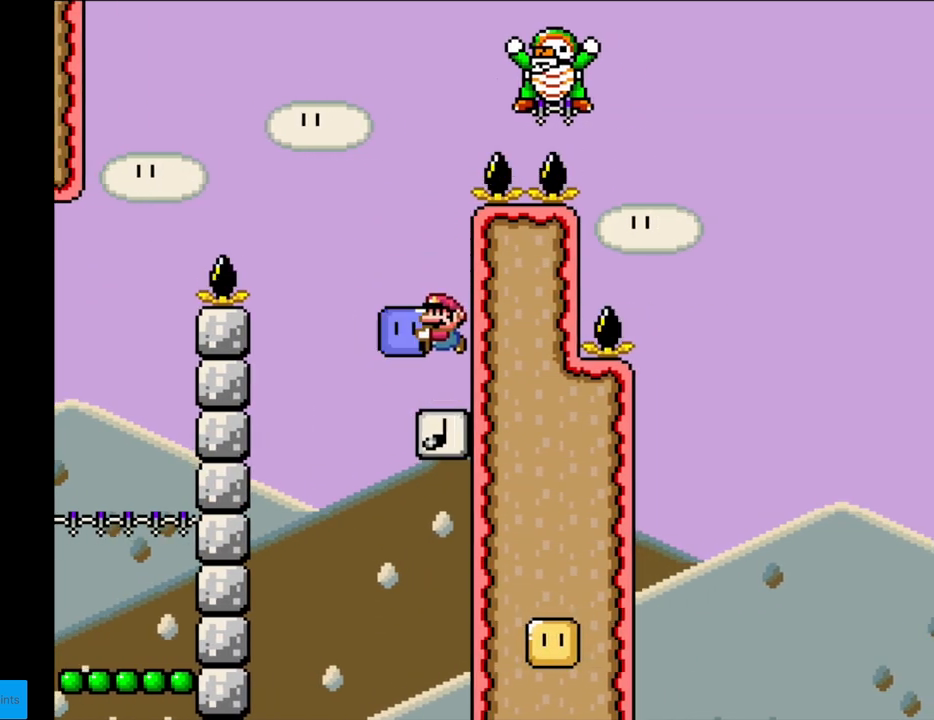
{"buttons": ["B", "Y", "DPAD_RIGHT"], "events": [[100, "B", "down"], [150, "DPAD_LEFT", "up"], [250, "DPAD_RIGHT", "down"]]}
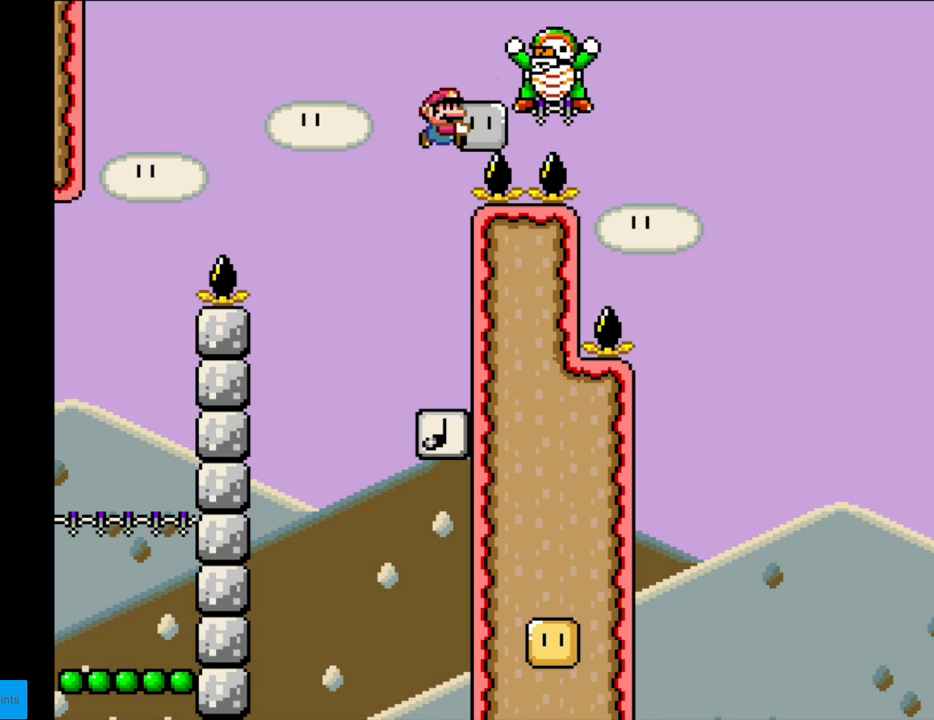
{"buttons": ["Y", "DPAD_RIGHT"], "events": [[383, "B", "up"]]}
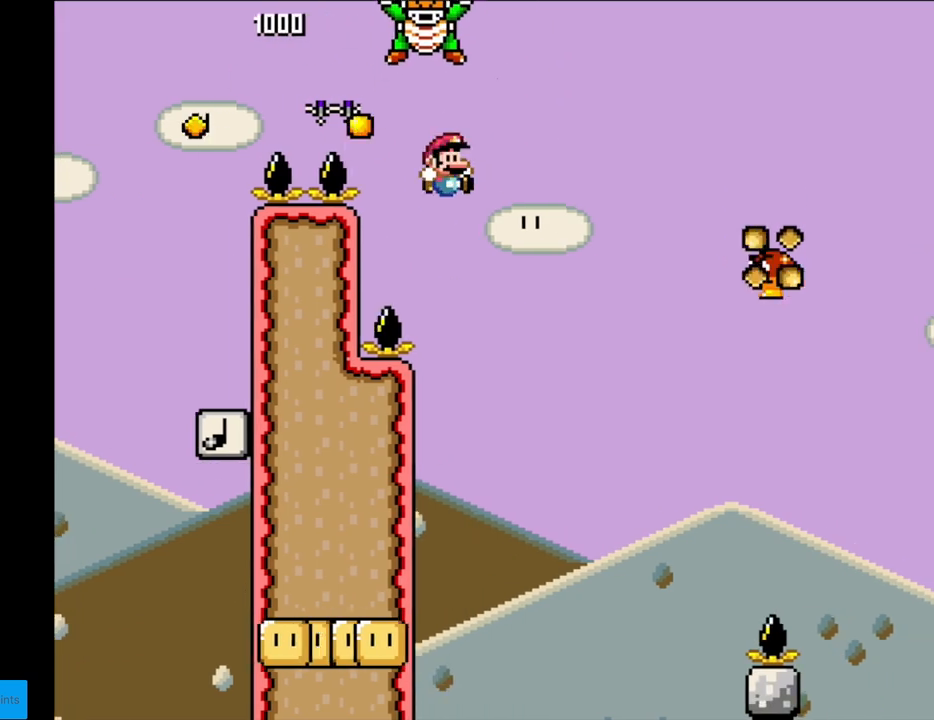
{"buttons": ["Y", "DPAD_RIGHT"], "events": [[50, "DPAD_LEFT", "down"], [50, "DPAD_RIGHT", "up"], [400, "DPAD_LEFT", "up"], [400, "DPAD_RIGHT", "down"]]}
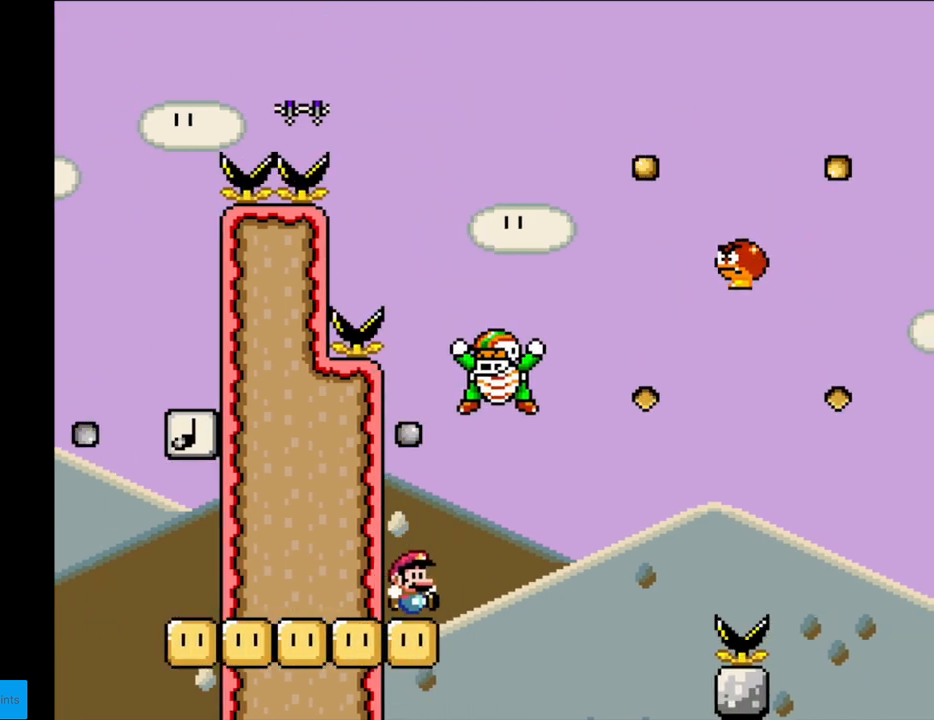
{"buttons": ["Y", "DPAD_RIGHT"], "events": [[117, "B", "down"], [383, "B", "up"]]}
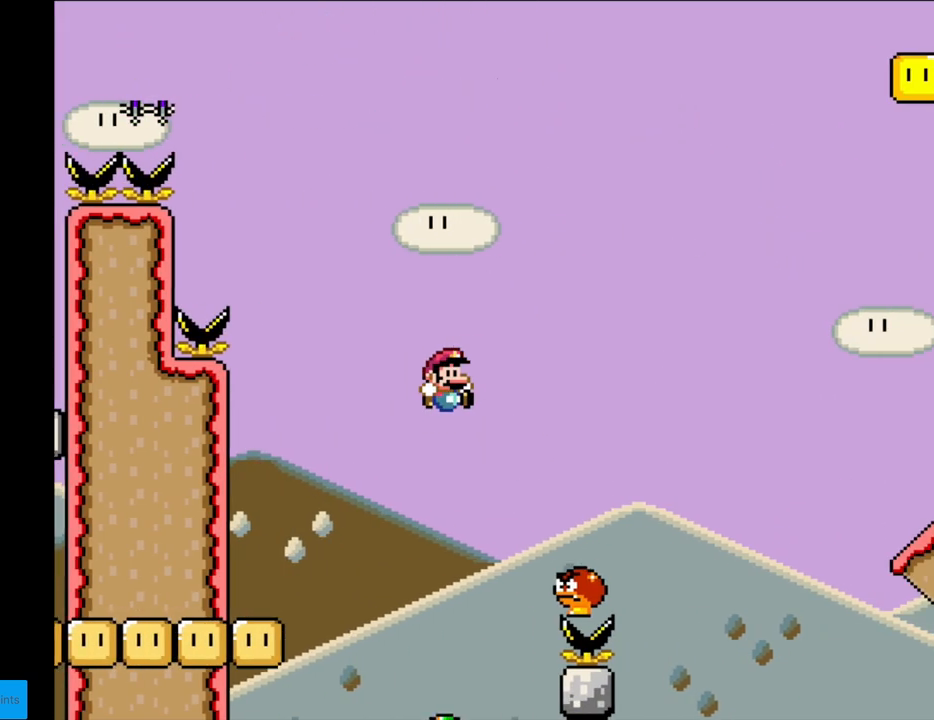
{"buttons": ["B", "Y", "DPAD_RIGHT"], "events": [[183, "B", "down"]]}
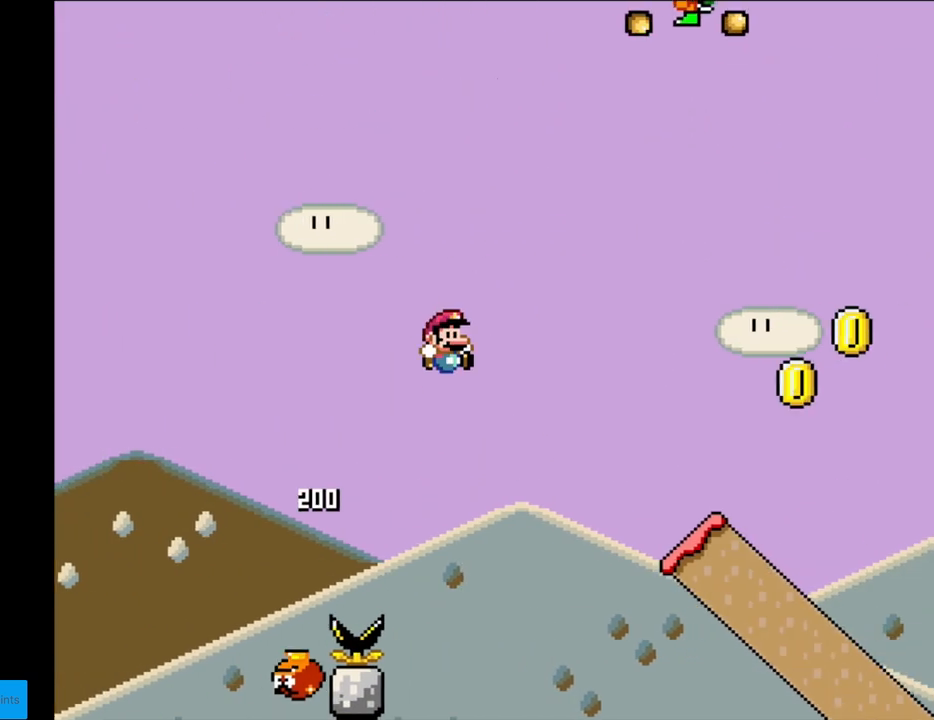
{"buttons": ["Y", "DPAD_RIGHT"], "events": [[67, "B", "up"]]}
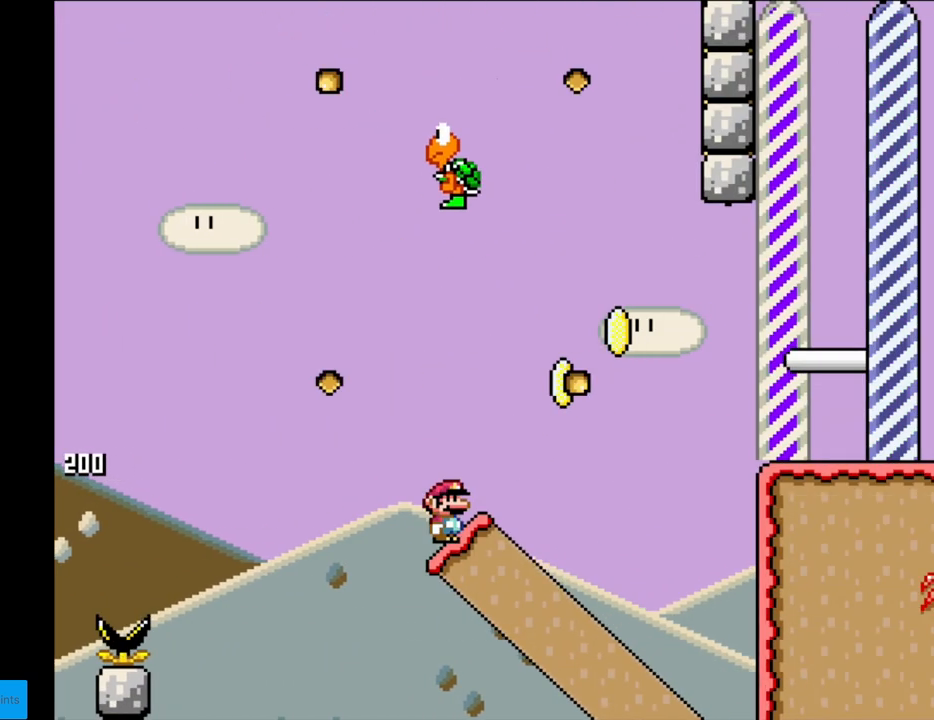
{"buttons": ["B", "Y", "DPAD_RIGHT"], "events": [[50, "B", "down"]]}
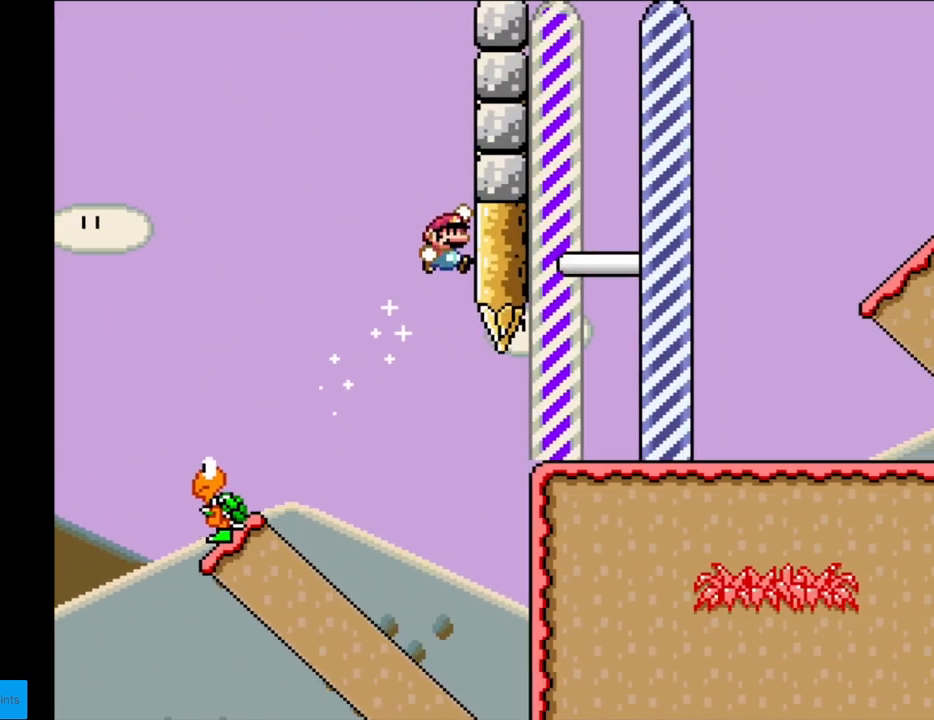
{"buttons": ["B", "Y", "DPAD_RIGHT"], "events": [[233, "DPAD_RIGHT", "up"], [267, "DPAD_RIGHT", "down"]]}
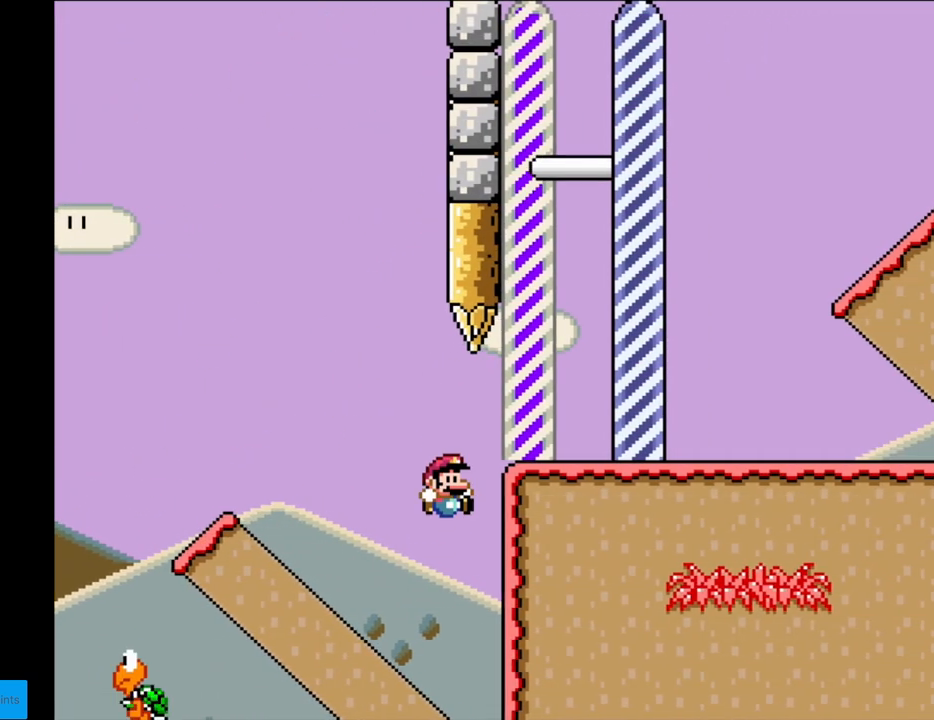
{"buttons": ["Y"], "events": [[217, "B", "up"], [217, "DPAD_RIGHT", "up"]]}
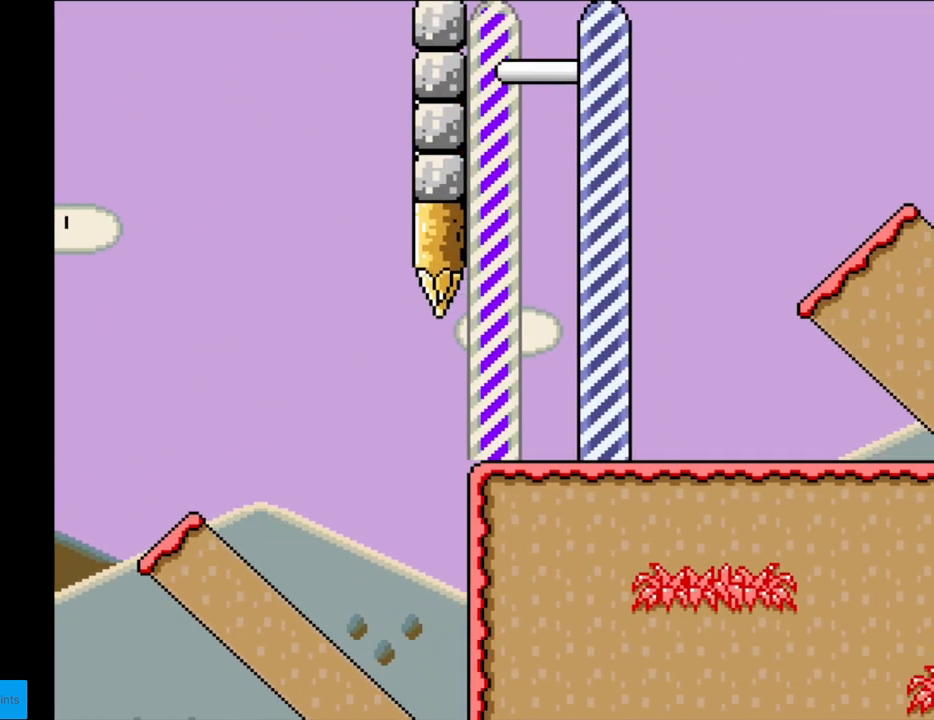
{"buttons": ["Y"], "events": [[17, "Y", "up"], [383, "Y", "down"]]}
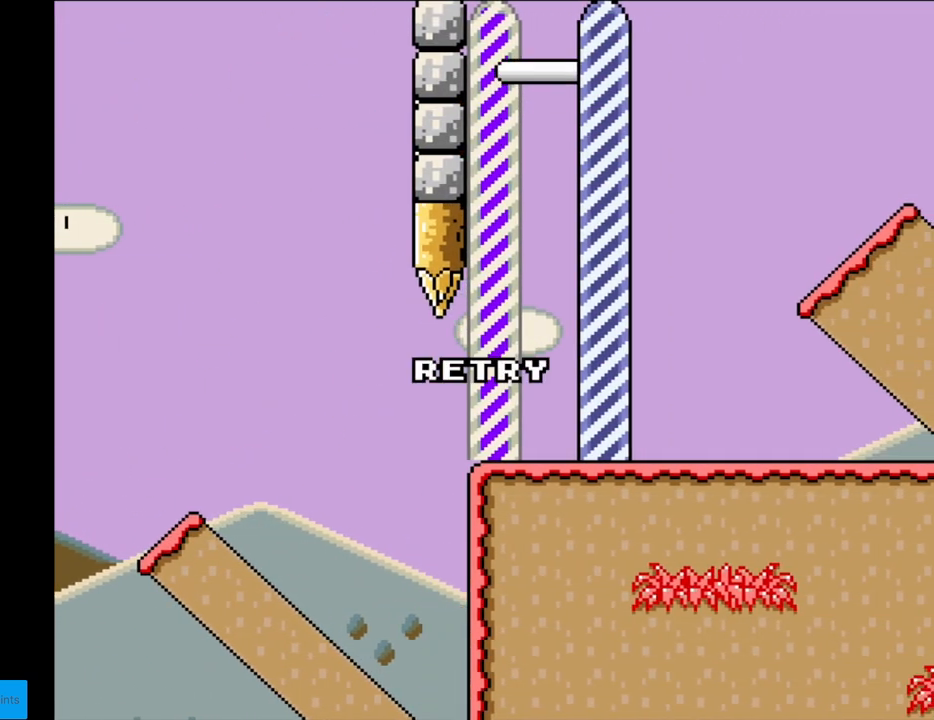
{"buttons": [], "events": [[67, "Y", "up"]]}
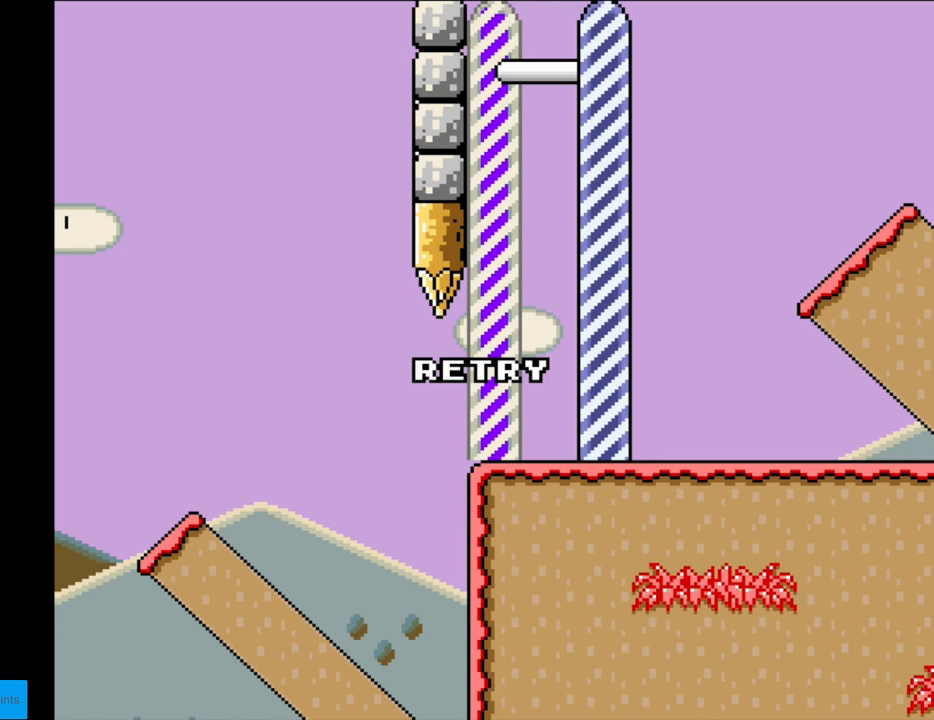
{"buttons": [], "events": []}
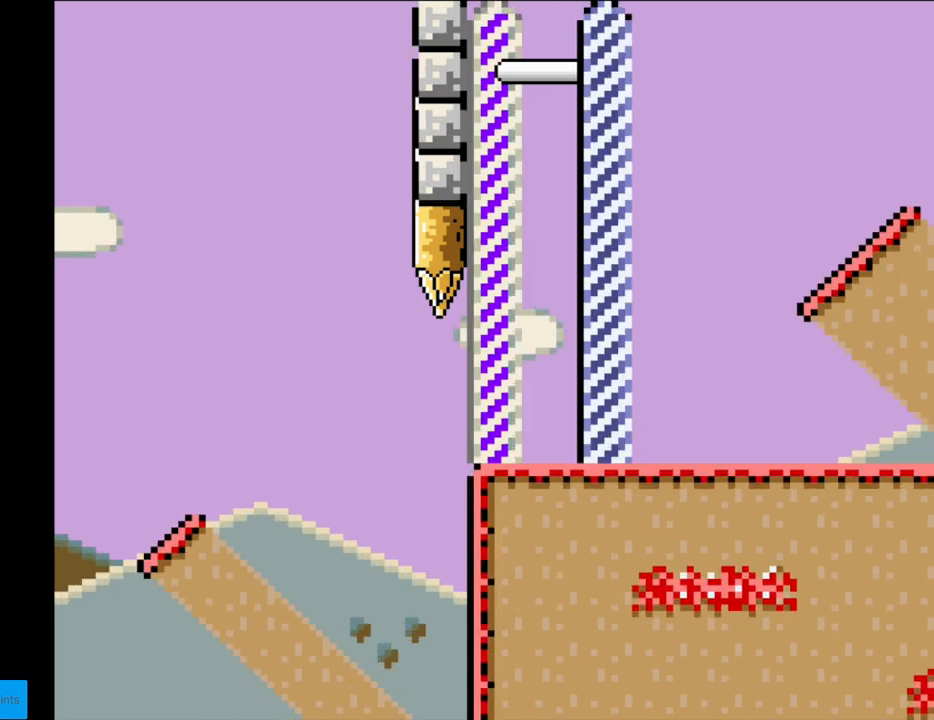
{"buttons": ["A"], "events": [[17, "A", "down"], [183, "A", "up"], [267, "A", "down"], [400, "A", "up"], [417, "A", "down"]]}
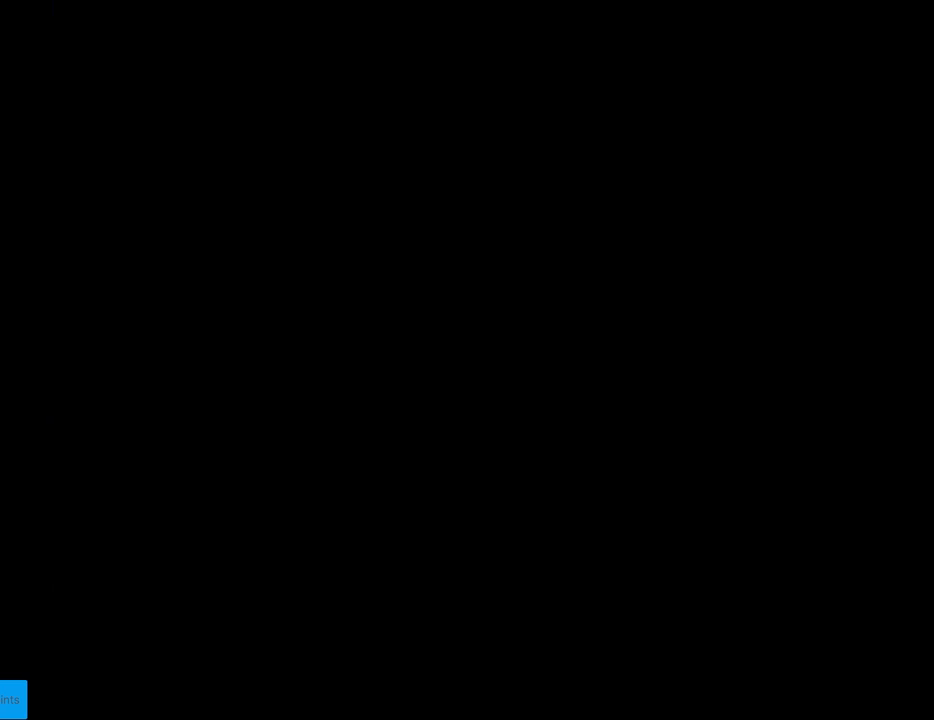
{"buttons": [], "events": [[150, "A", "up"], [183, "A", "down"], [250, "A", "up"], [367, "A", "down"], [467, "A", "up"]]}
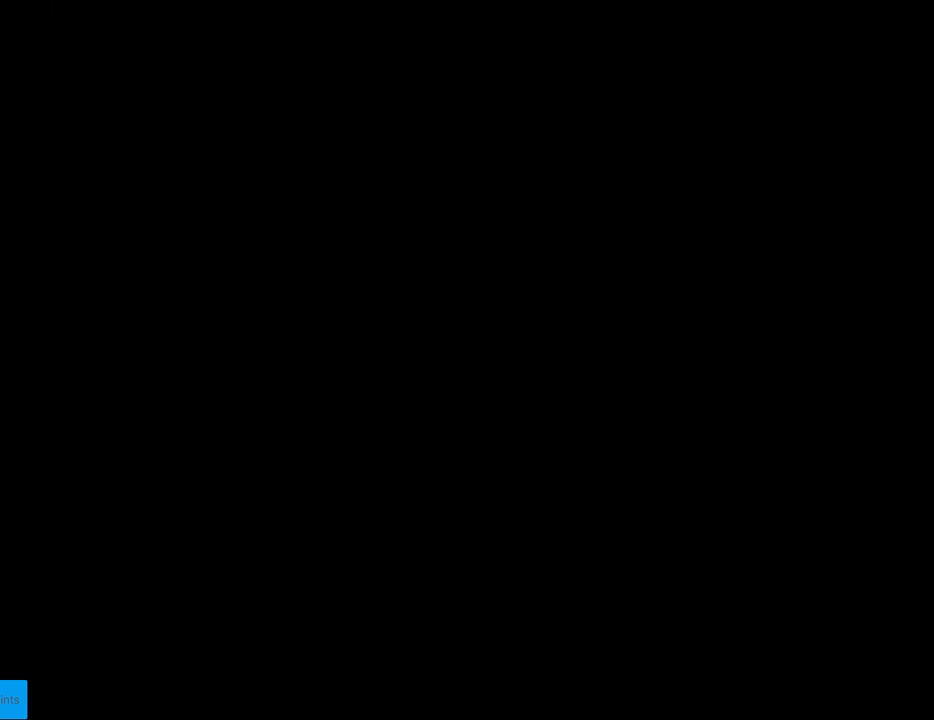
{"buttons": ["B", "Y"], "events": [[167, "B", "down"], [167, "Y", "down"]]}
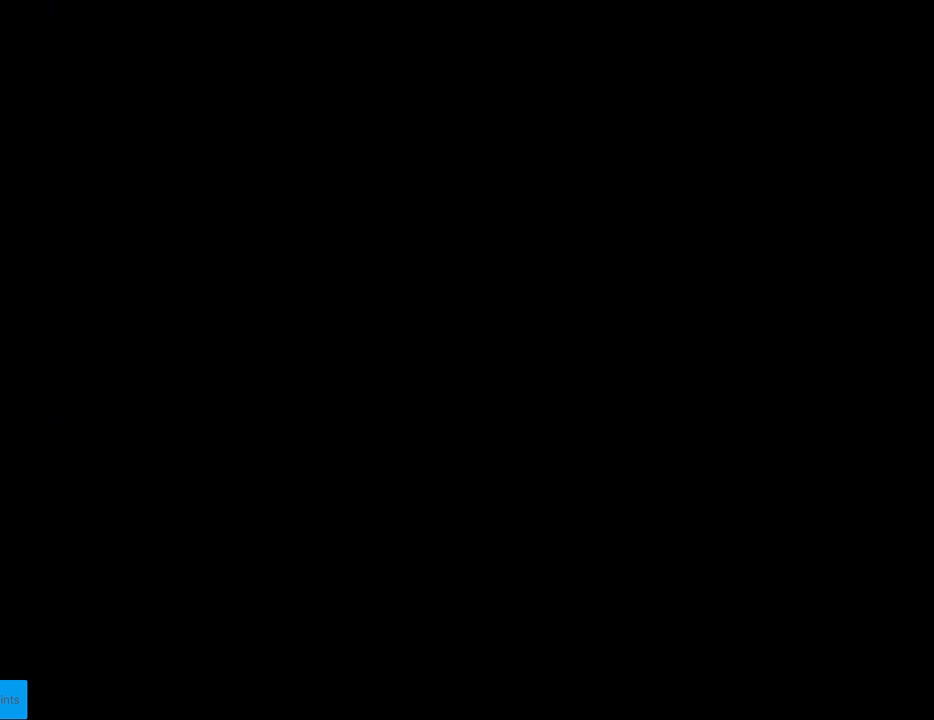
{"buttons": ["B", "Y"], "events": []}
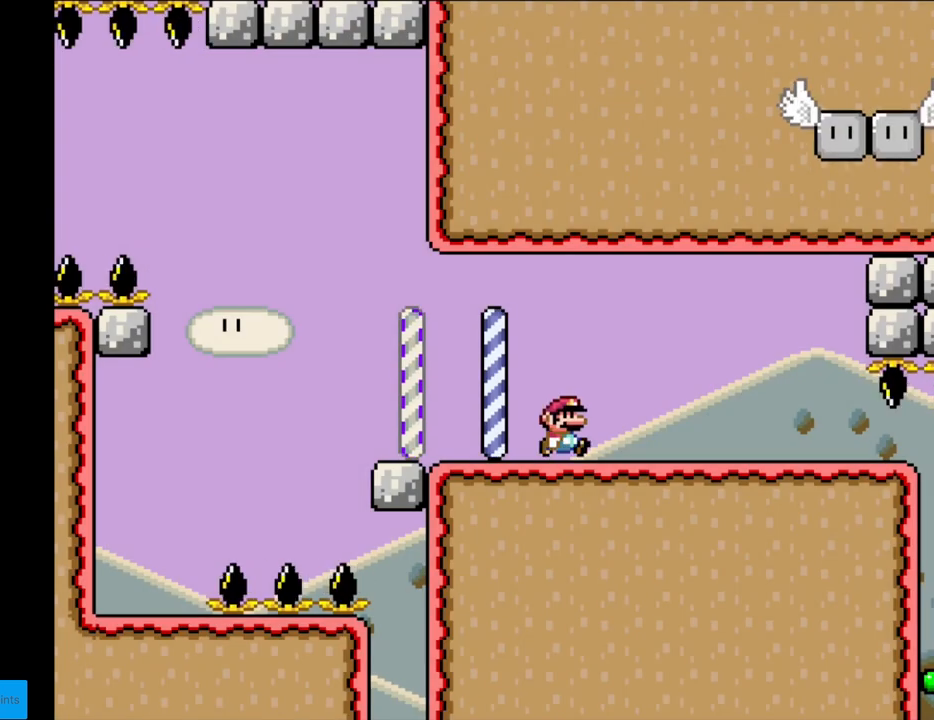
{"buttons": ["B", "Y", "DPAD_RIGHT"], "events": [[17, "DPAD_RIGHT", "down"]]}